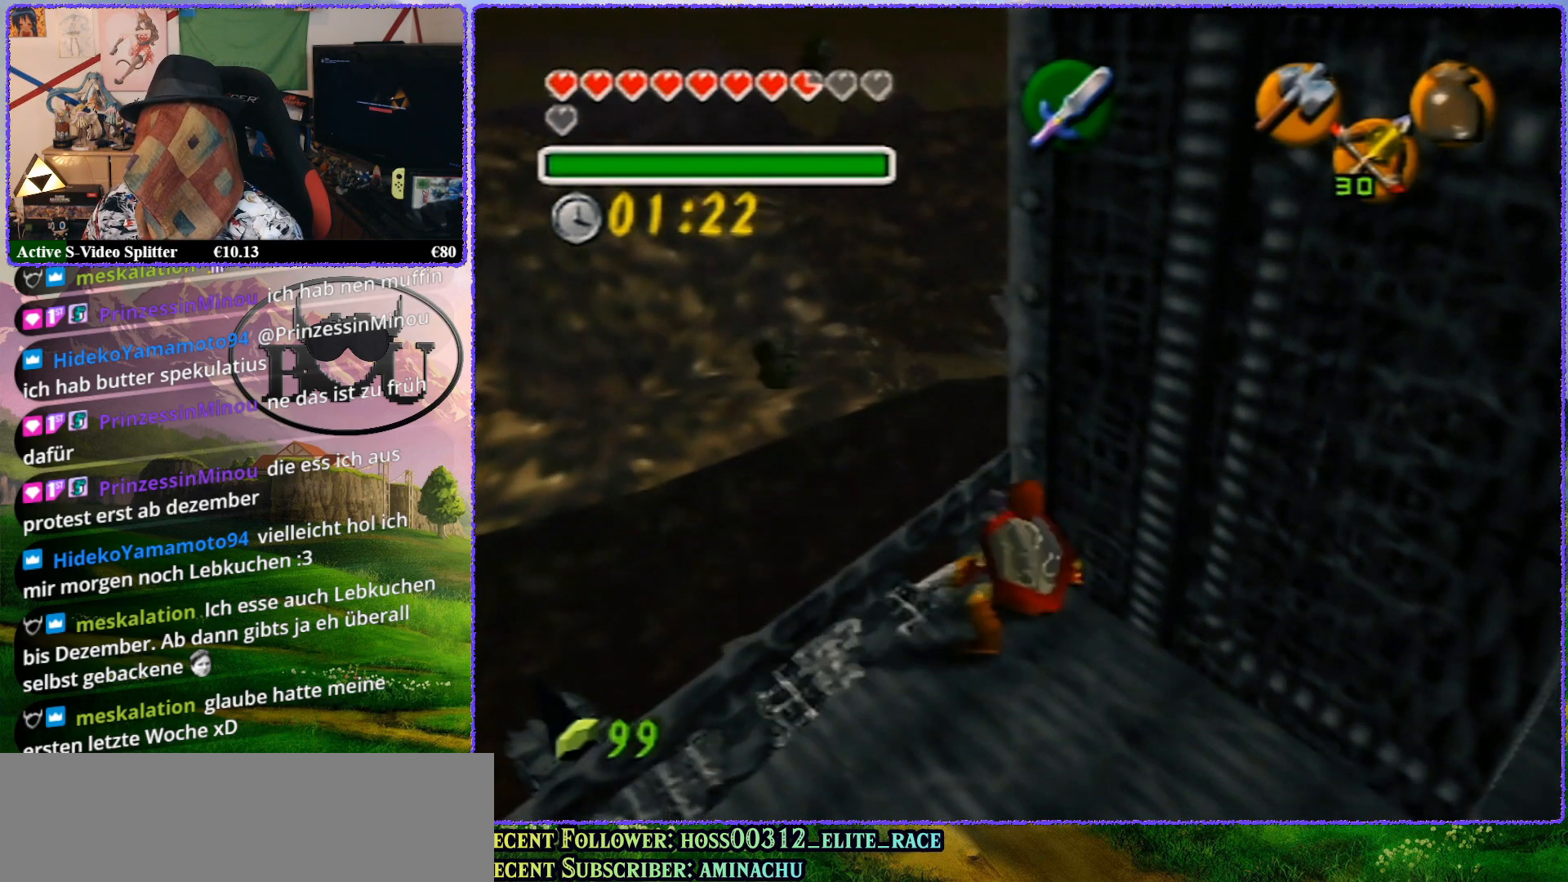
Gameplay with a controller (Nintendo layout); each line is a JSON object with the inputs held at the frame after it. "events" lists button and stick changes between this image and that frame as [ms after this image, input, new state], when the widget could be followed in between. Not read: L1 L3 R3.
{"buttons": [], "left_stick": "up-left", "events": [[500, "left_stick", "up-left"]]}
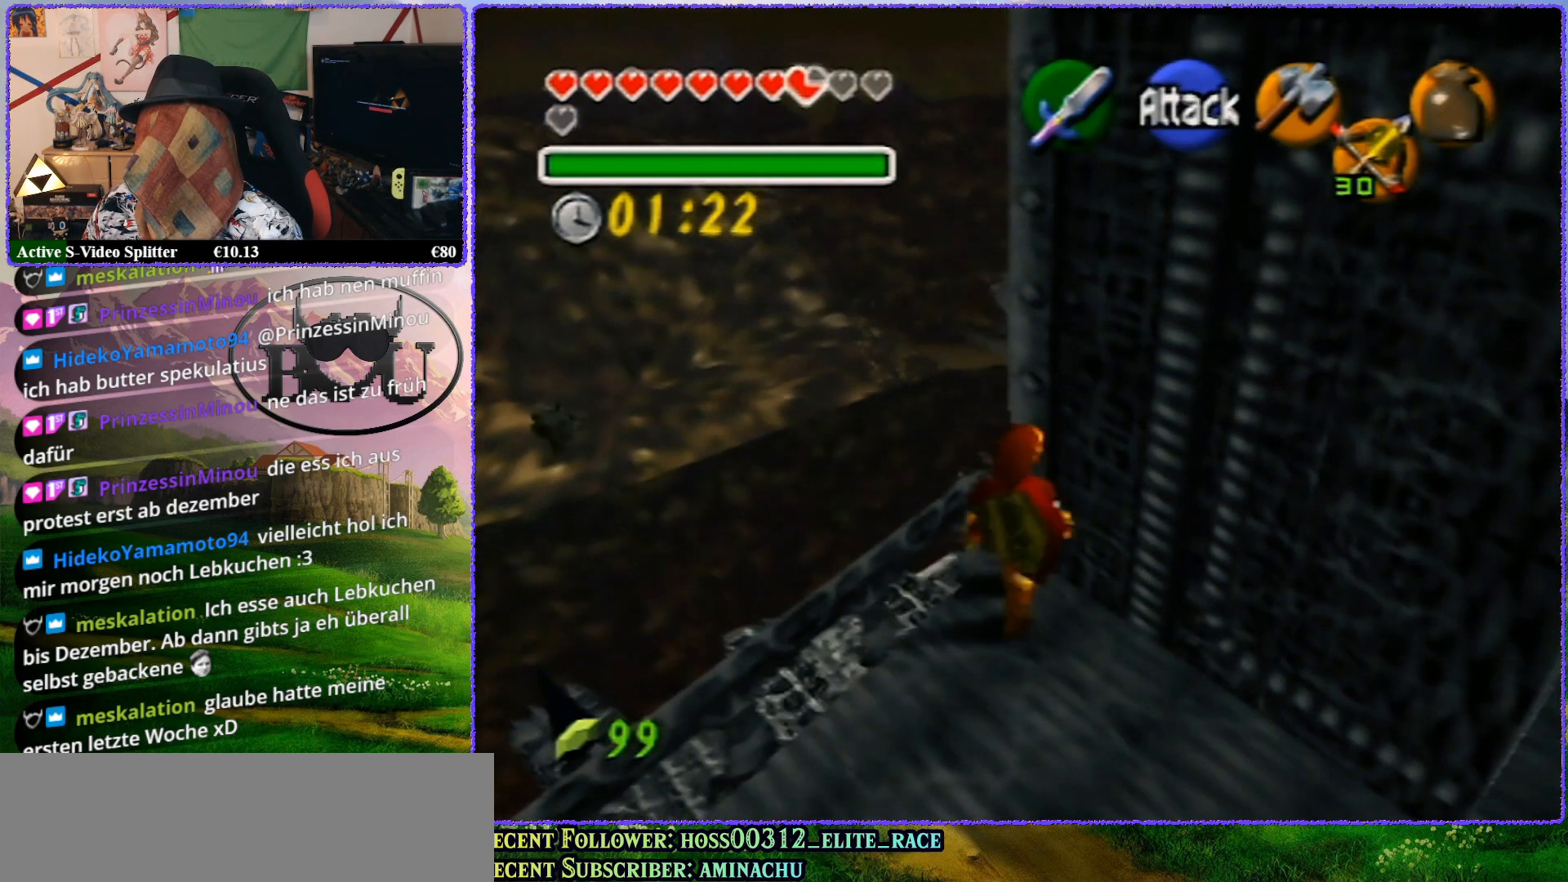
{"buttons": [], "left_stick": "left", "events": [[200, "left_stick", "left"]]}
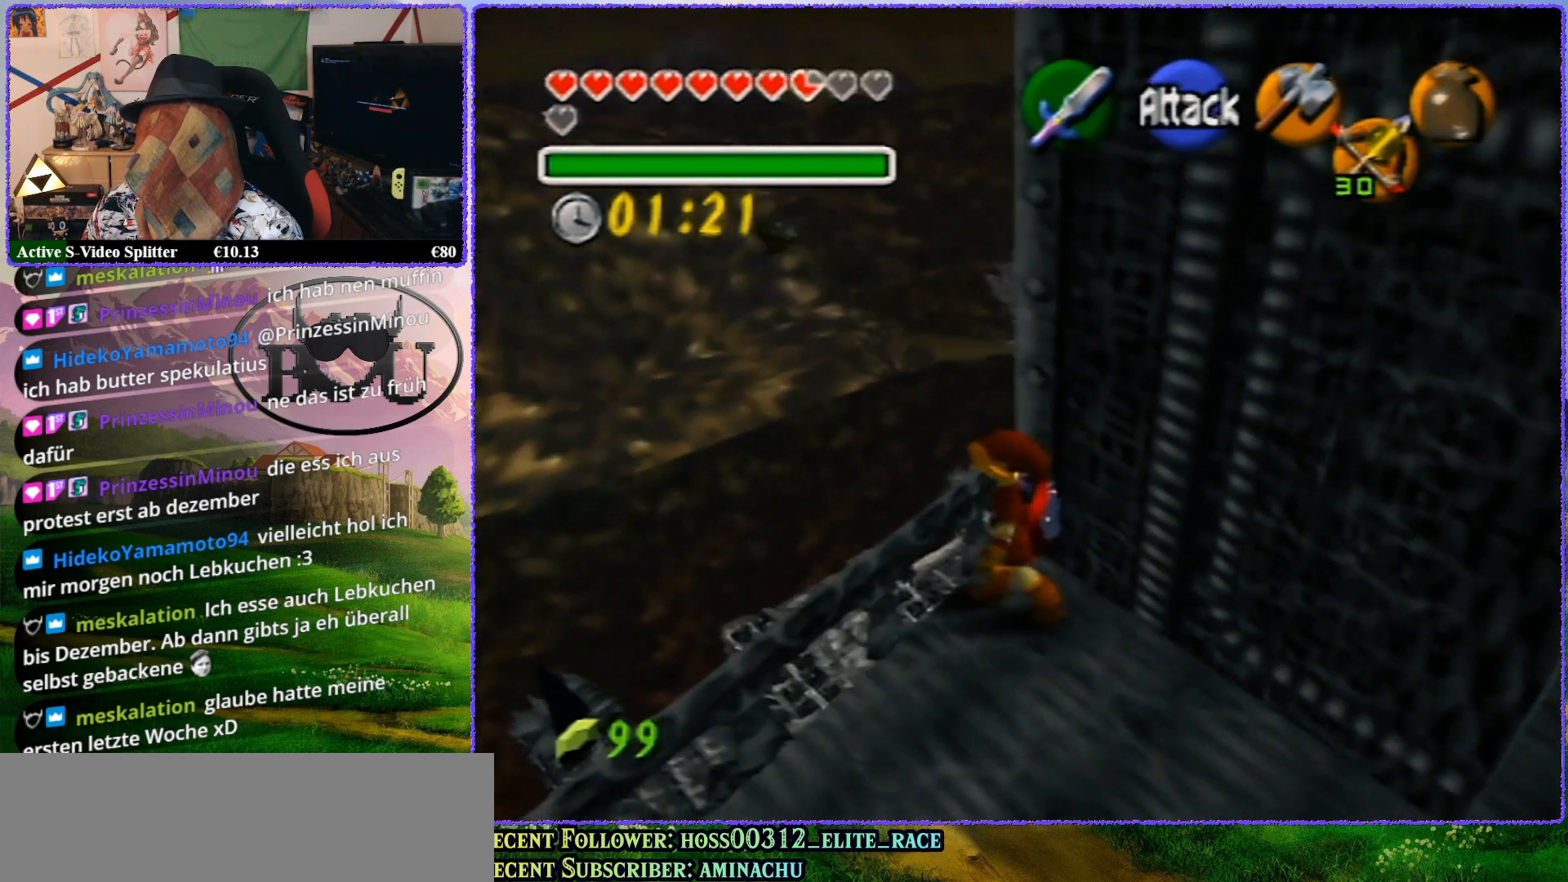
{"buttons": [], "left_stick": "up-left", "events": [[283, "left_stick", "up-left"]]}
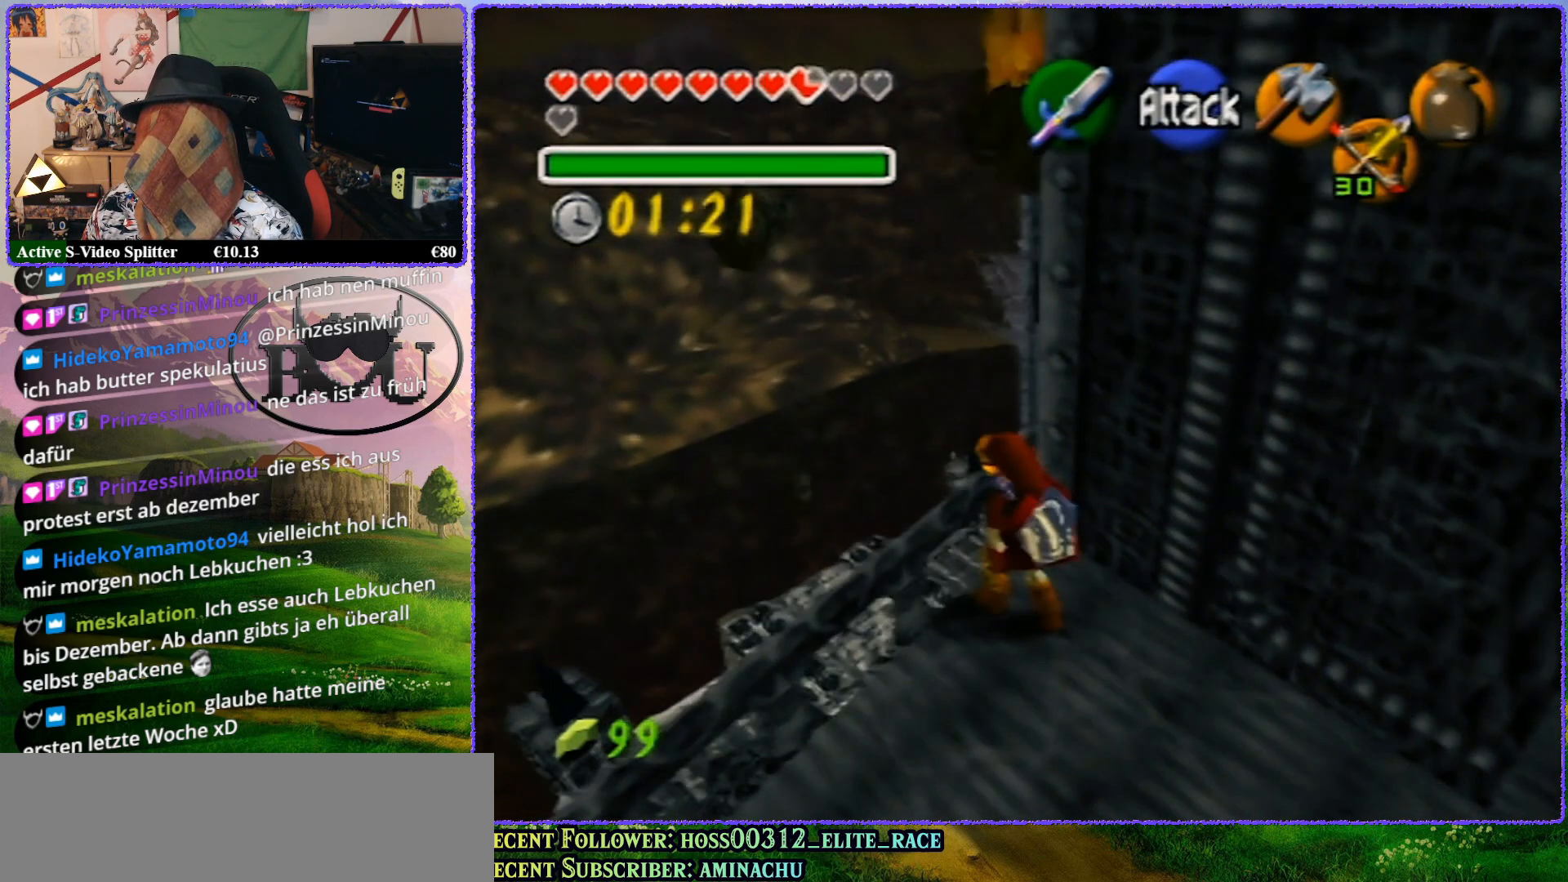
{"buttons": ["R1"], "left_stick": "up", "events": [[83, "left_stick", "up"], [333, "R1", "down"]]}
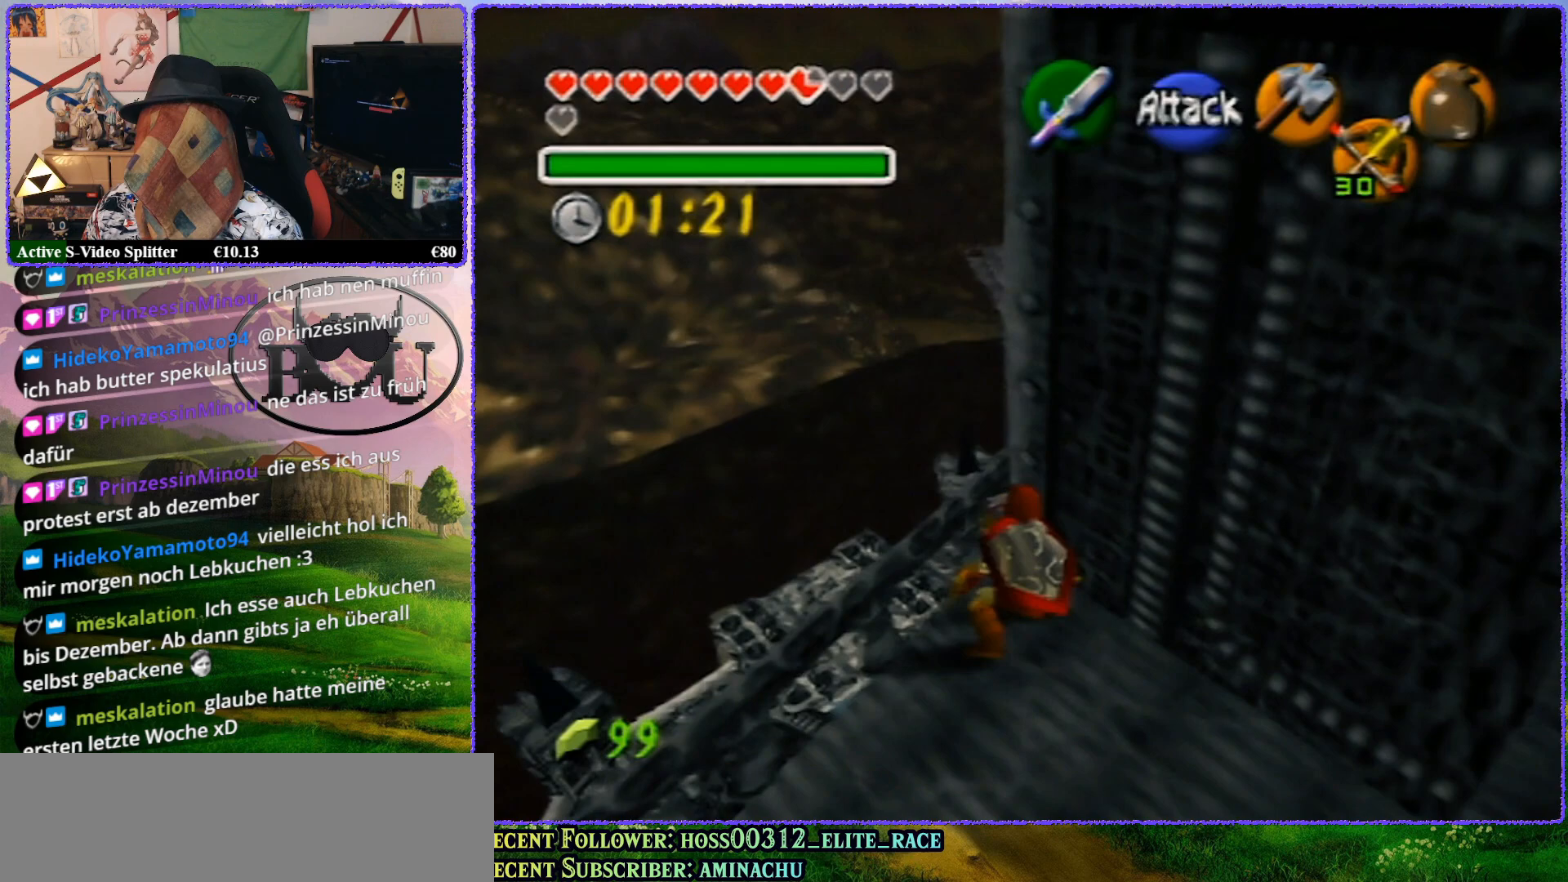
{"buttons": [], "left_stick": "up-left", "events": [[17, "R1", "up"], [83, "left_stick", "up-right"], [383, "left_stick", "up-left"]]}
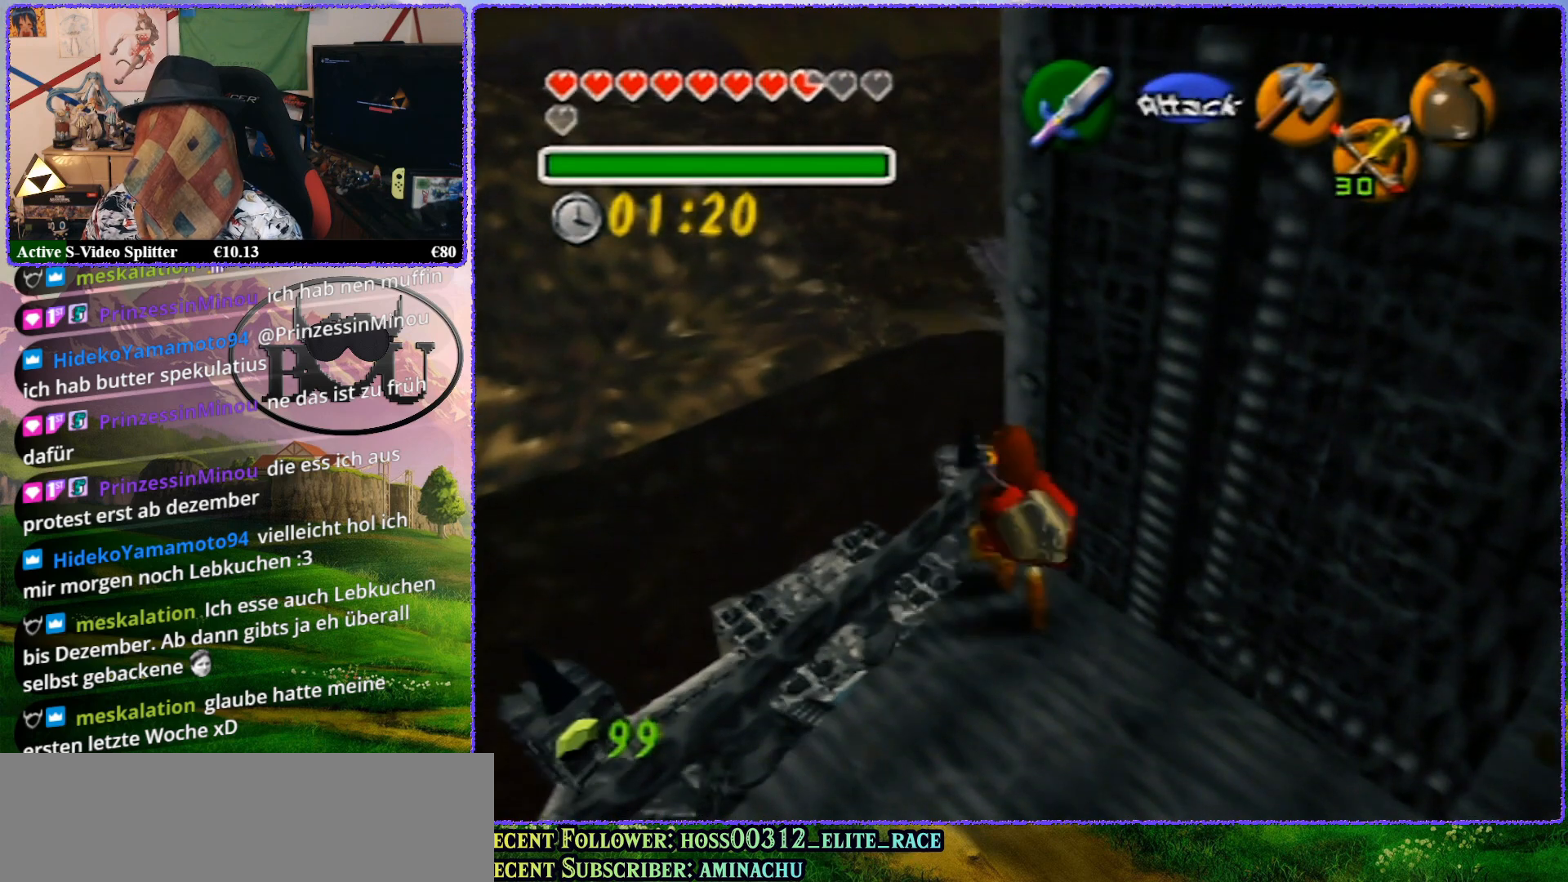
{"buttons": ["Z"], "left_stick": "up", "events": [[67, "Z", "down"], [100, "left_stick", "center"], [400, "left_stick", "up"]]}
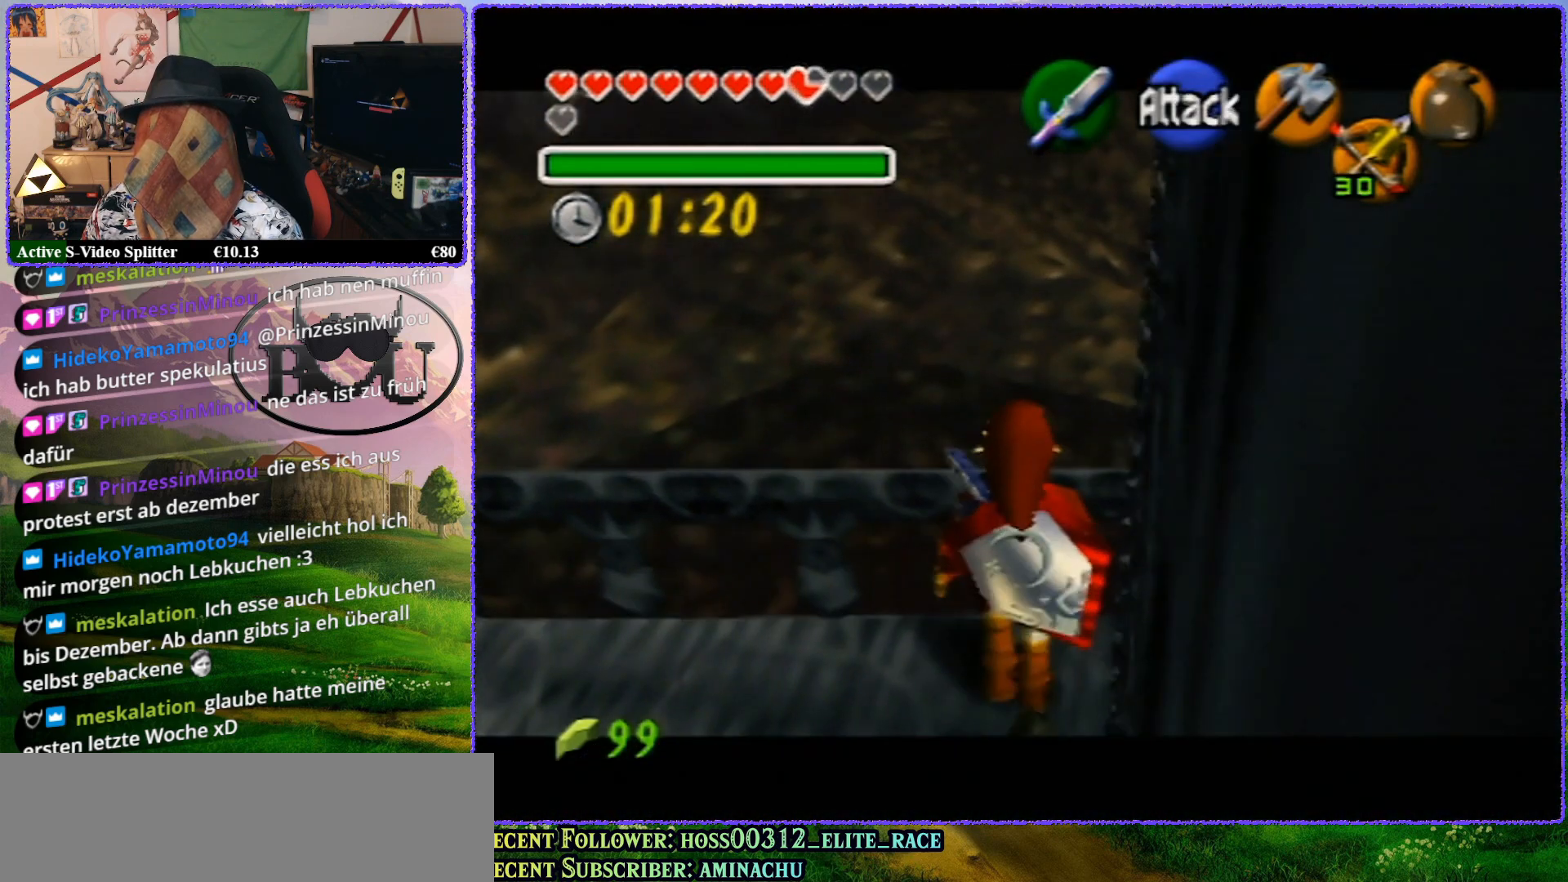
{"buttons": ["Z"], "left_stick": "up", "events": []}
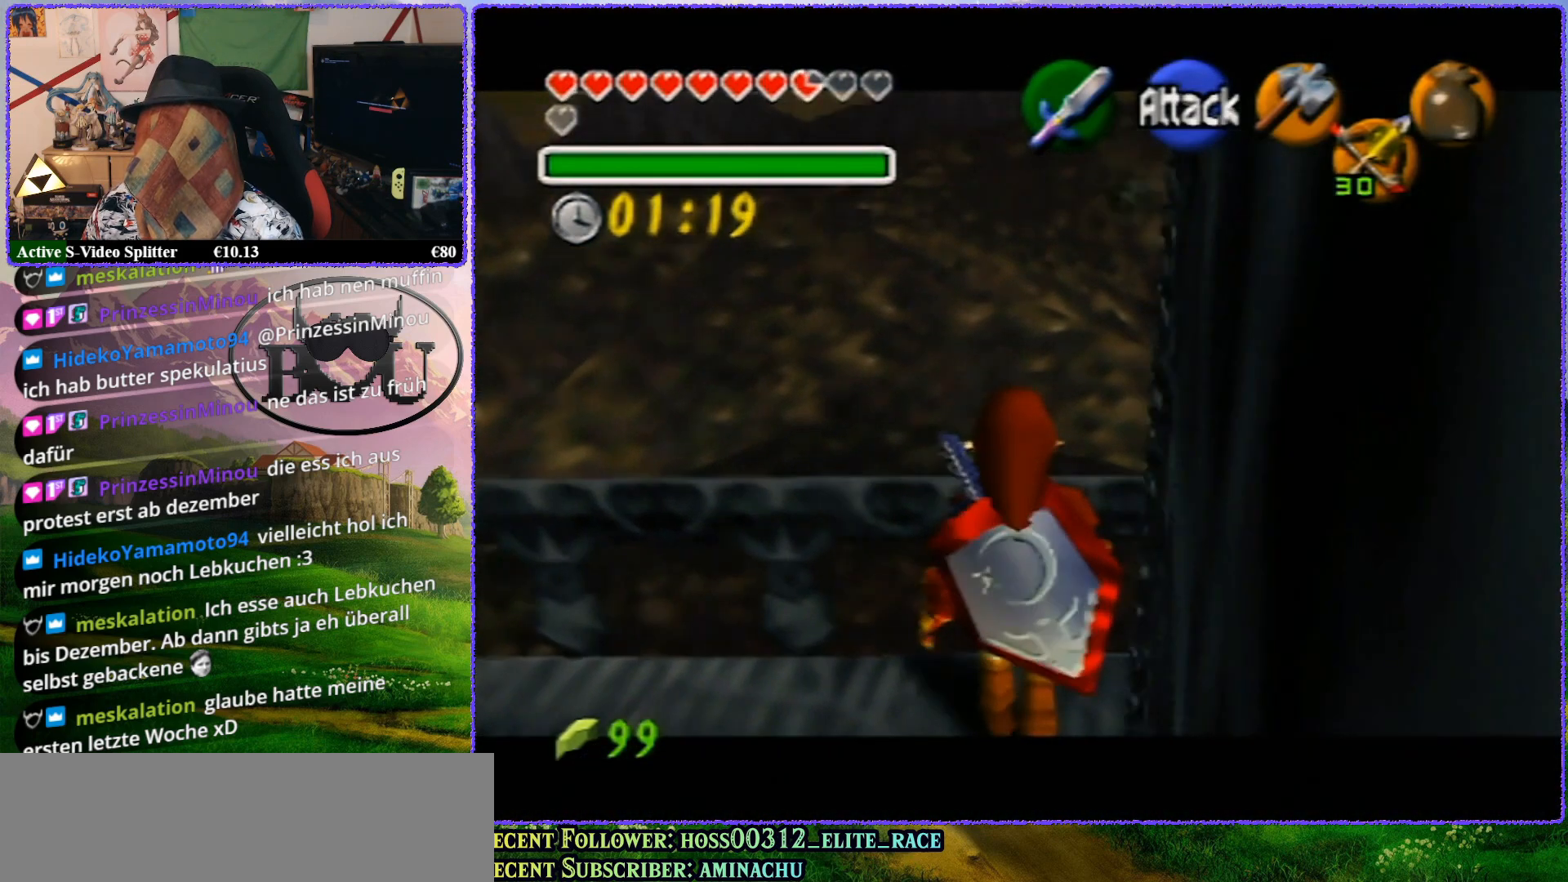
{"buttons": ["Z"], "left_stick": "up", "events": [[133, "A", "down"], [217, "A", "up"]]}
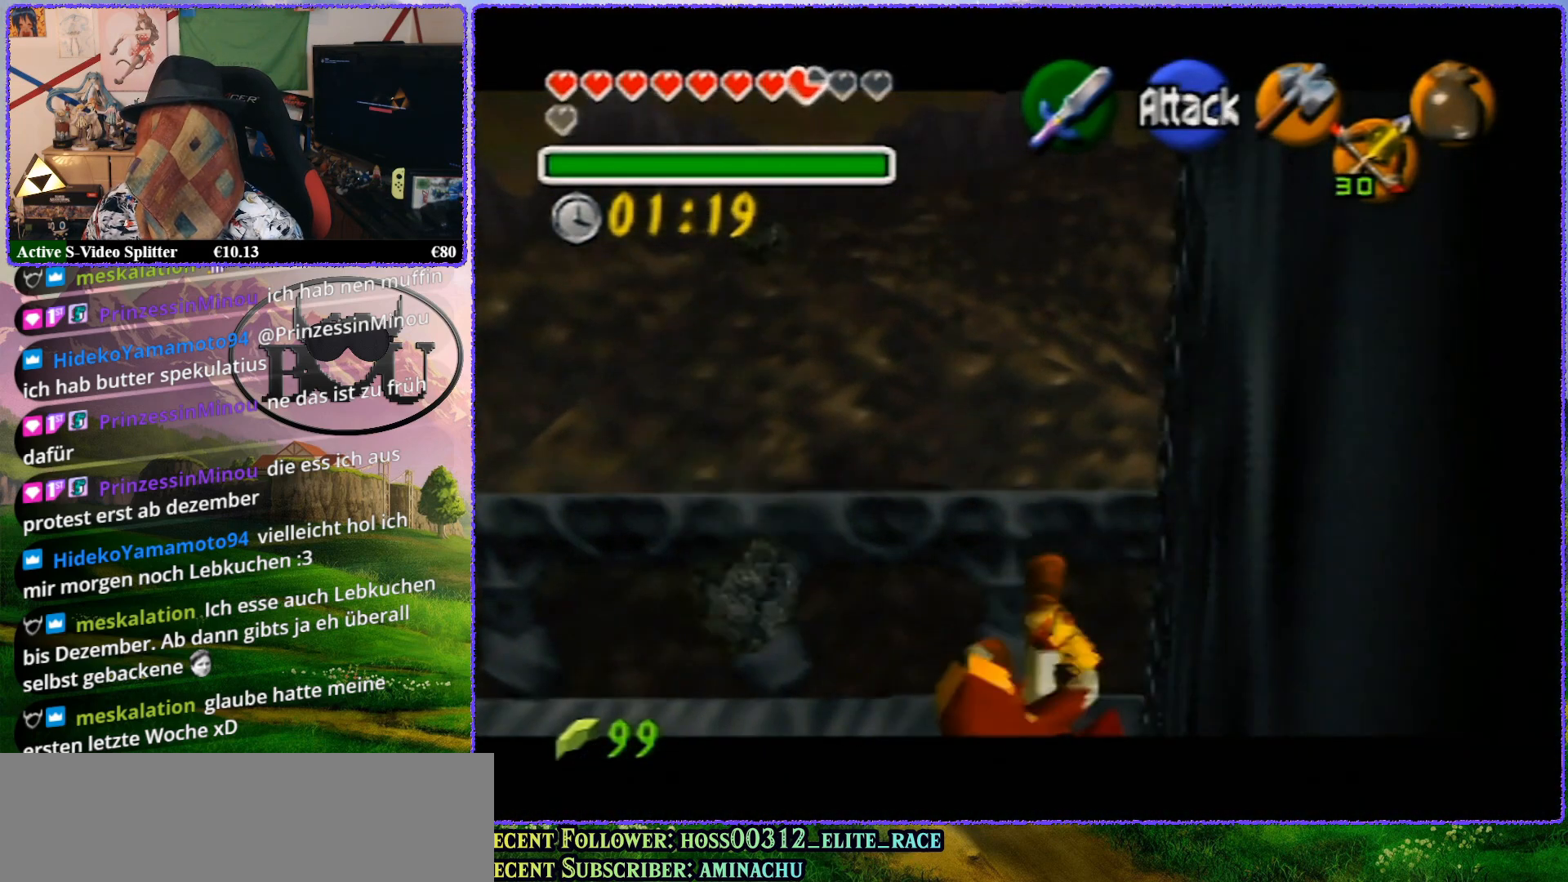
{"buttons": ["Z"], "left_stick": "center", "events": [[350, "Z", "up"], [483, "Z", "down"], [483, "left_stick", "center"]]}
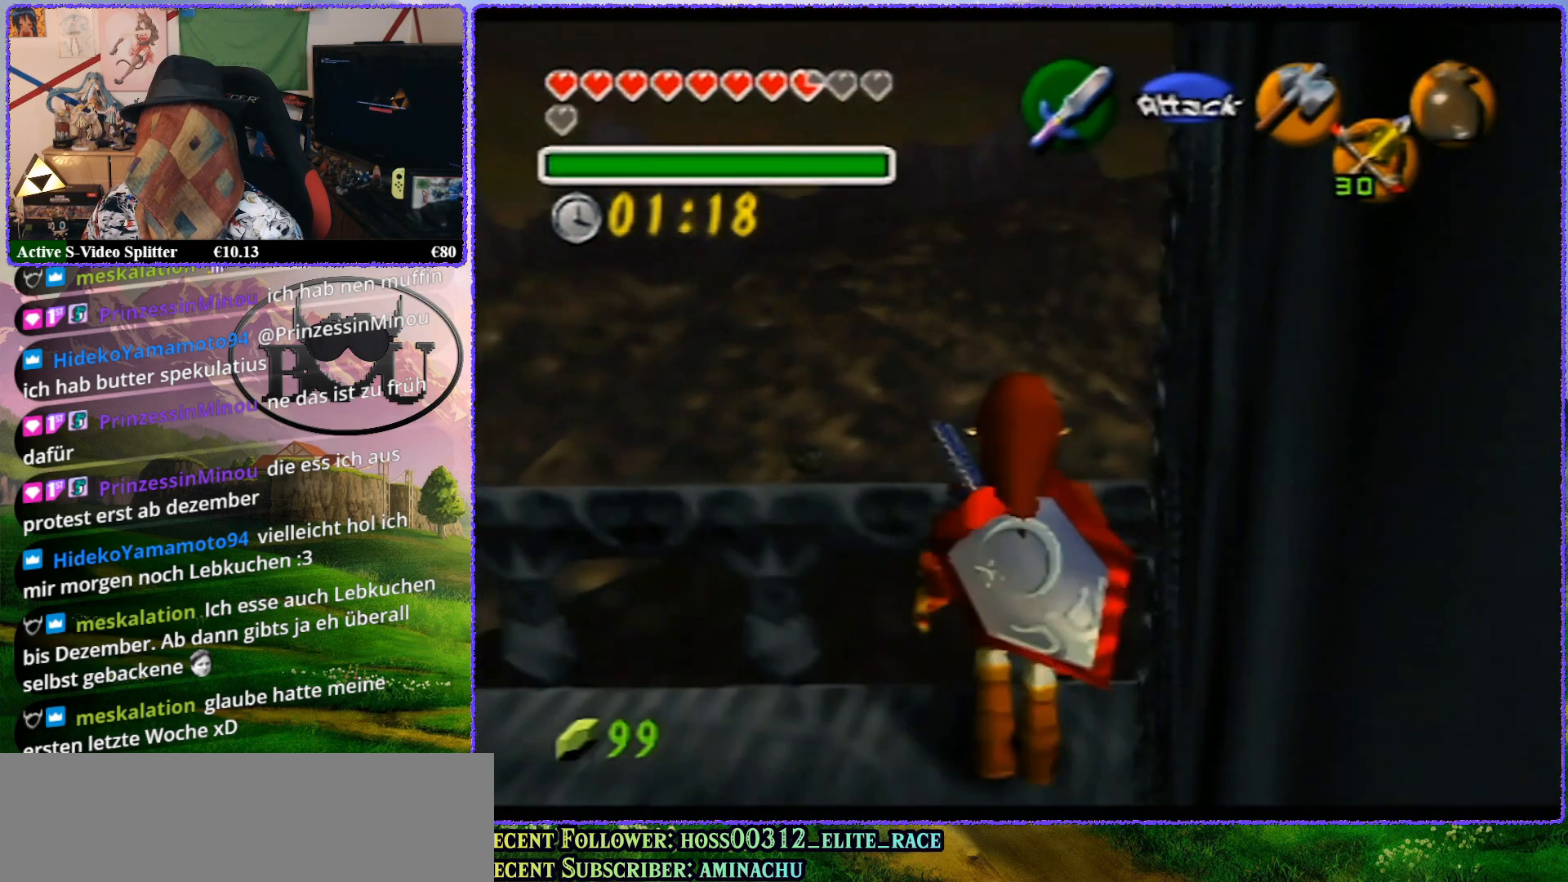
{"buttons": ["Z"], "left_stick": "center", "events": [[350, "B", "down"], [467, "B", "up"]]}
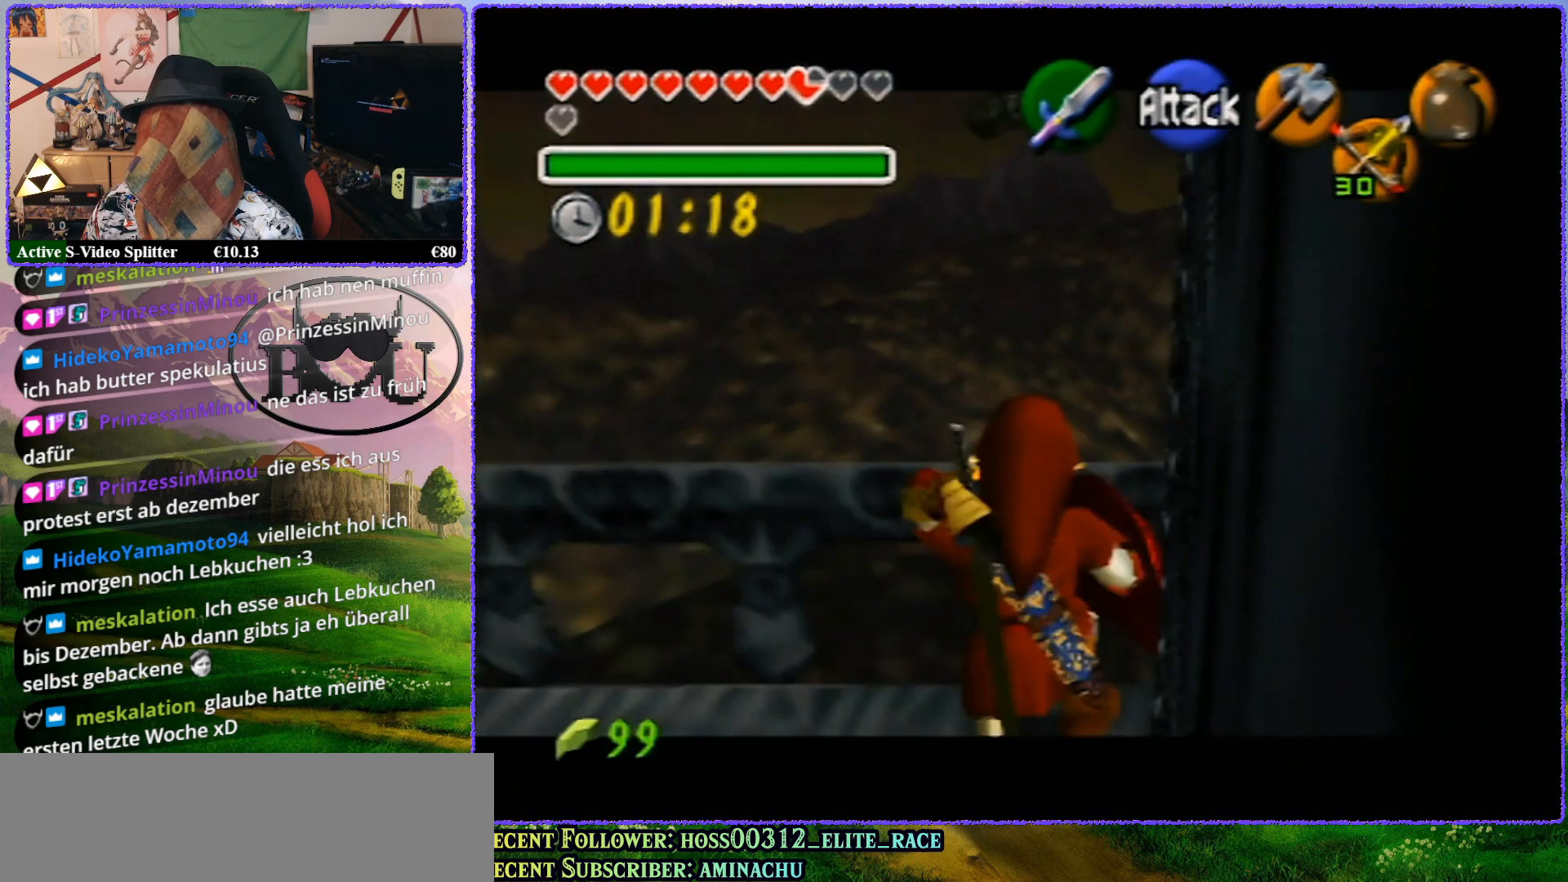
{"buttons": ["Z"], "left_stick": "up", "events": [[367, "left_stick", "up"]]}
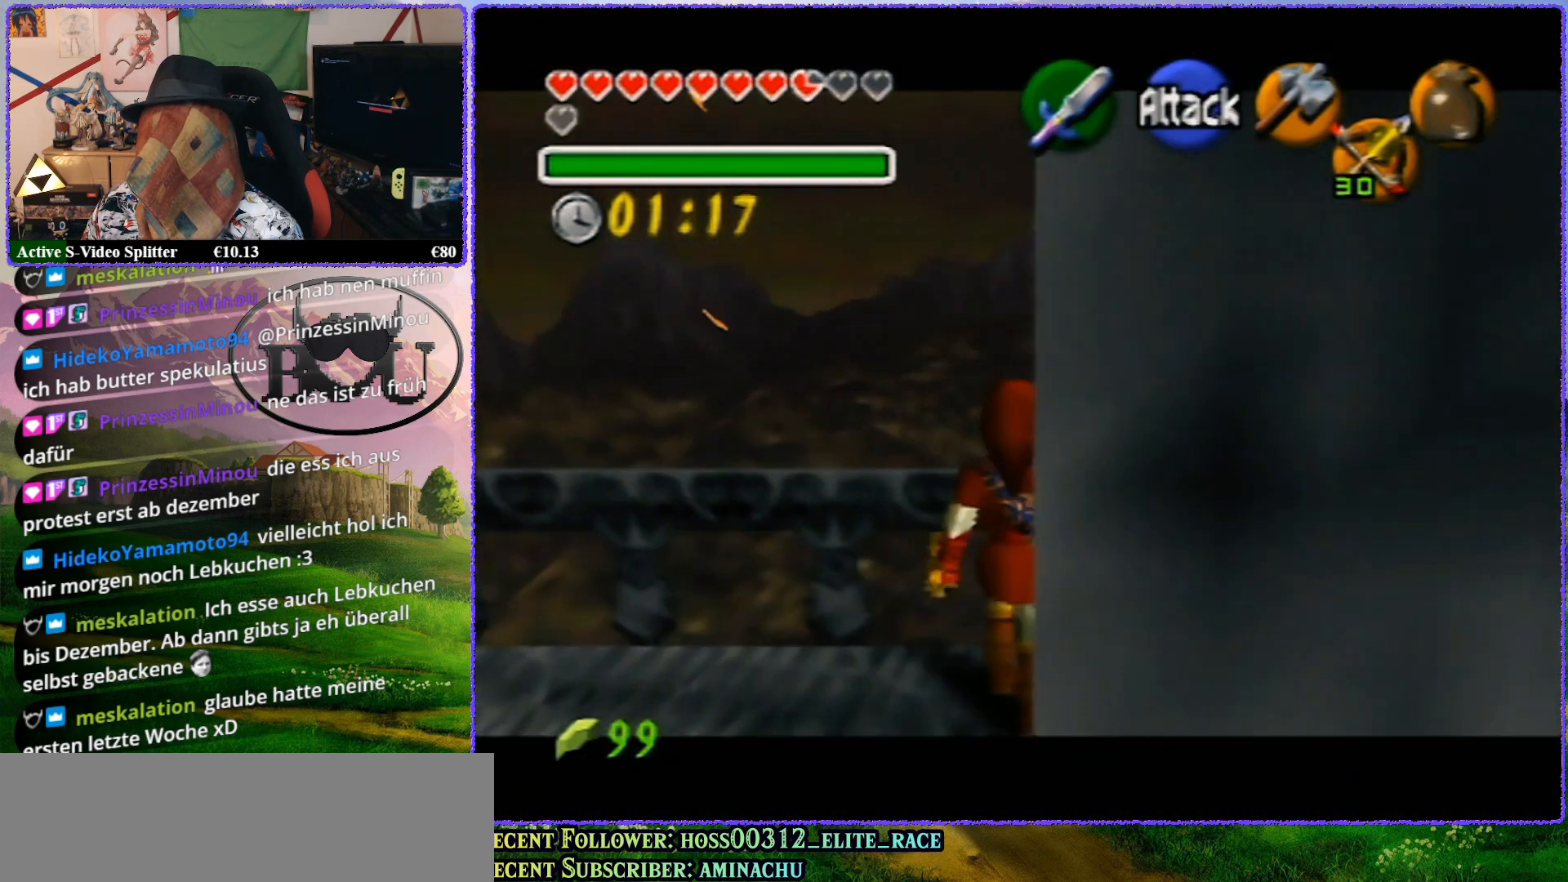
{"buttons": ["Z"], "left_stick": "left", "events": [[267, "left_stick", "center"], [367, "left_stick", "left"], [400, "A", "down"], [467, "A", "up"]]}
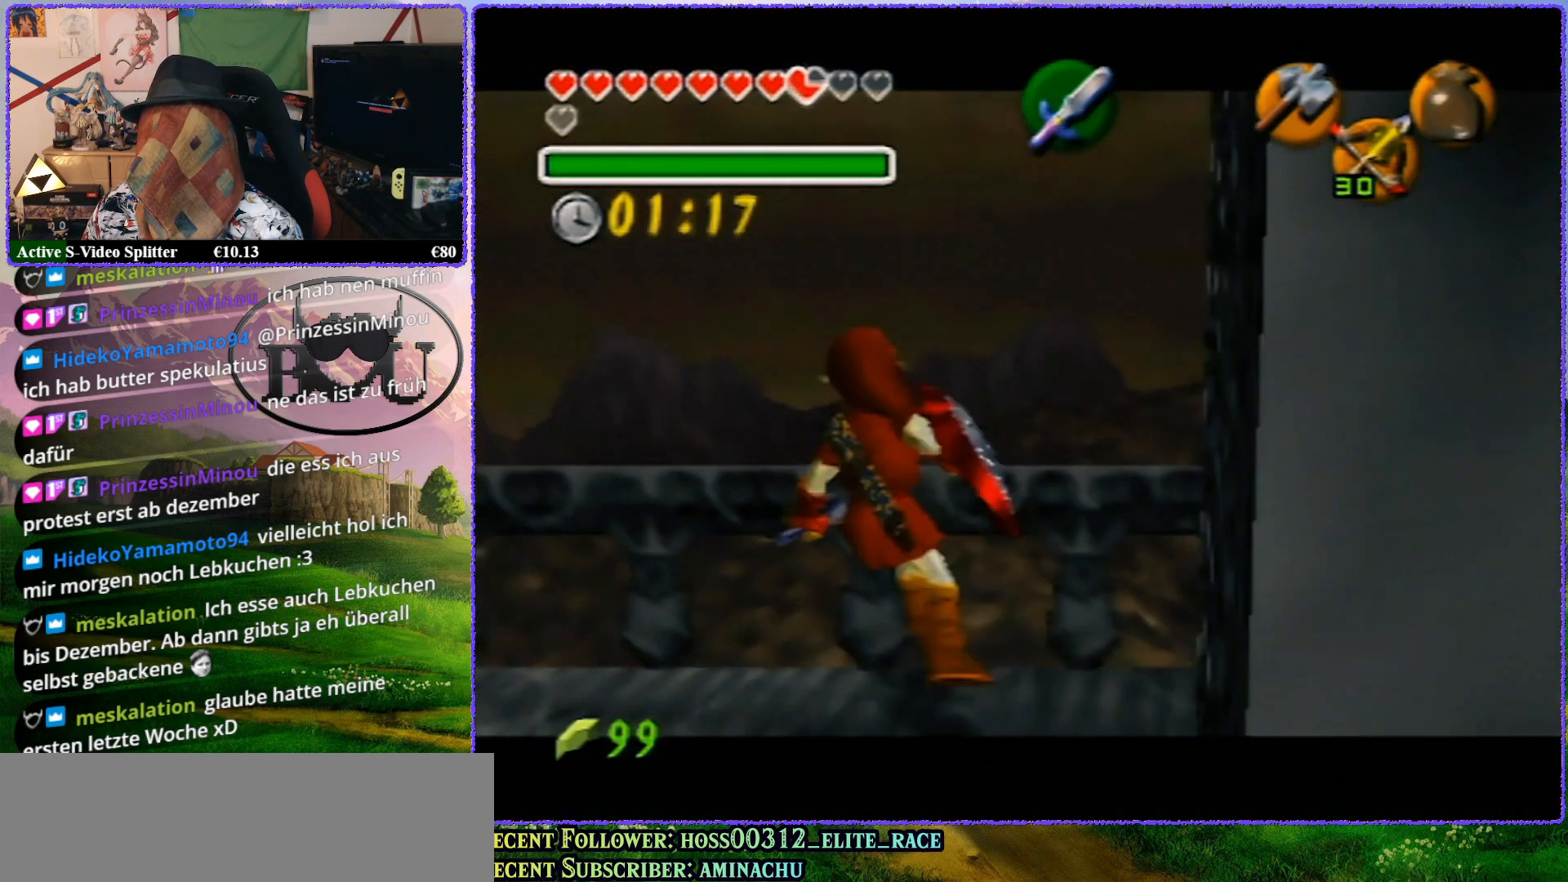
{"buttons": ["Z"], "left_stick": "up", "events": [[67, "left_stick", "center"], [233, "left_stick", "up"]]}
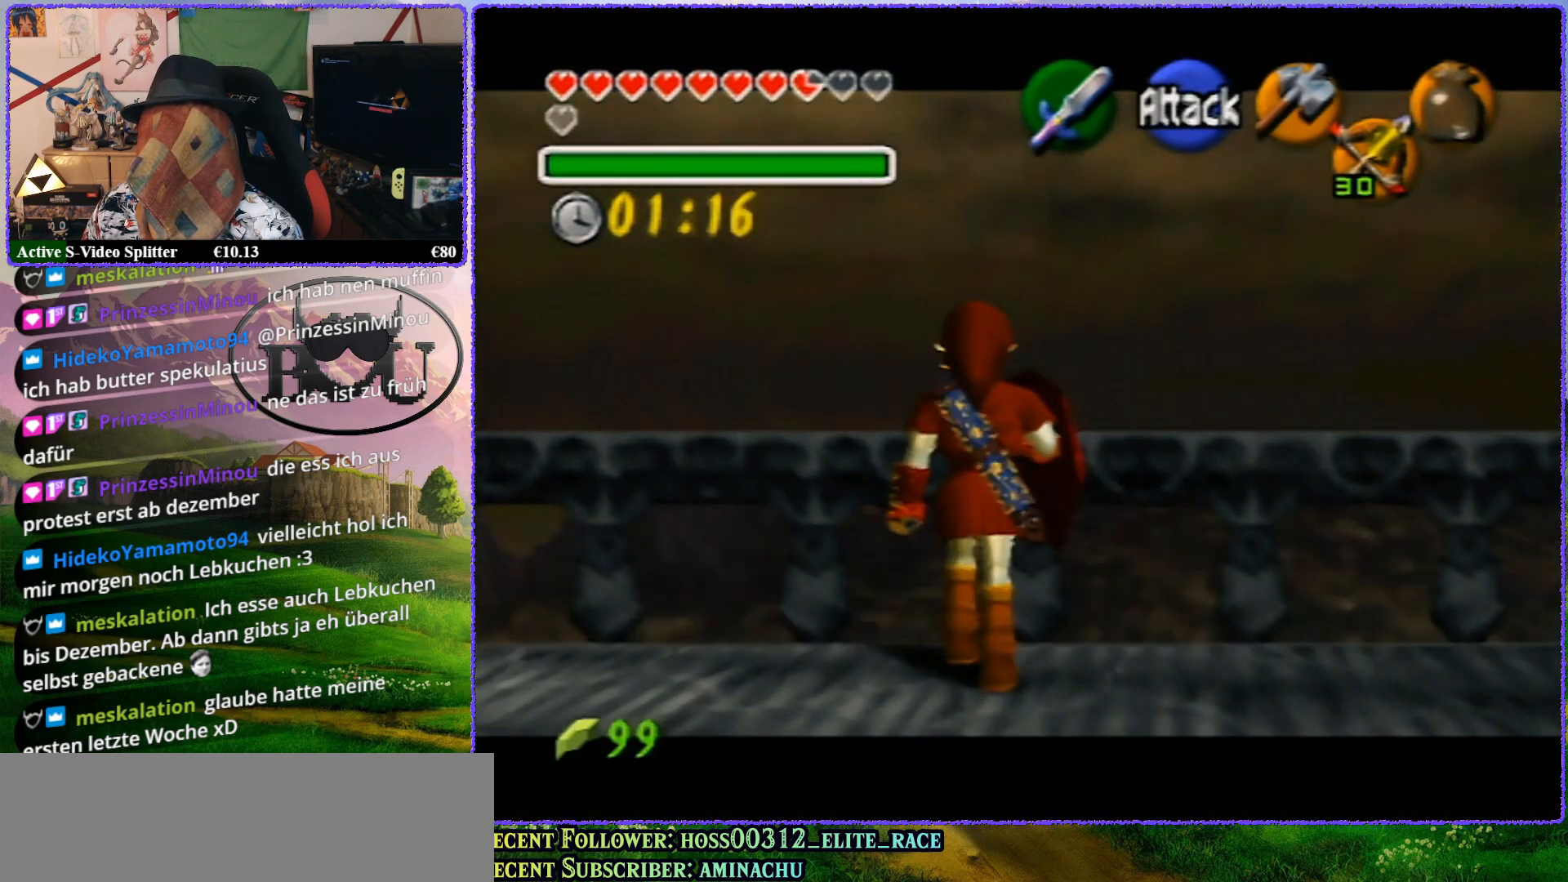
{"buttons": ["Z"], "left_stick": "up", "events": []}
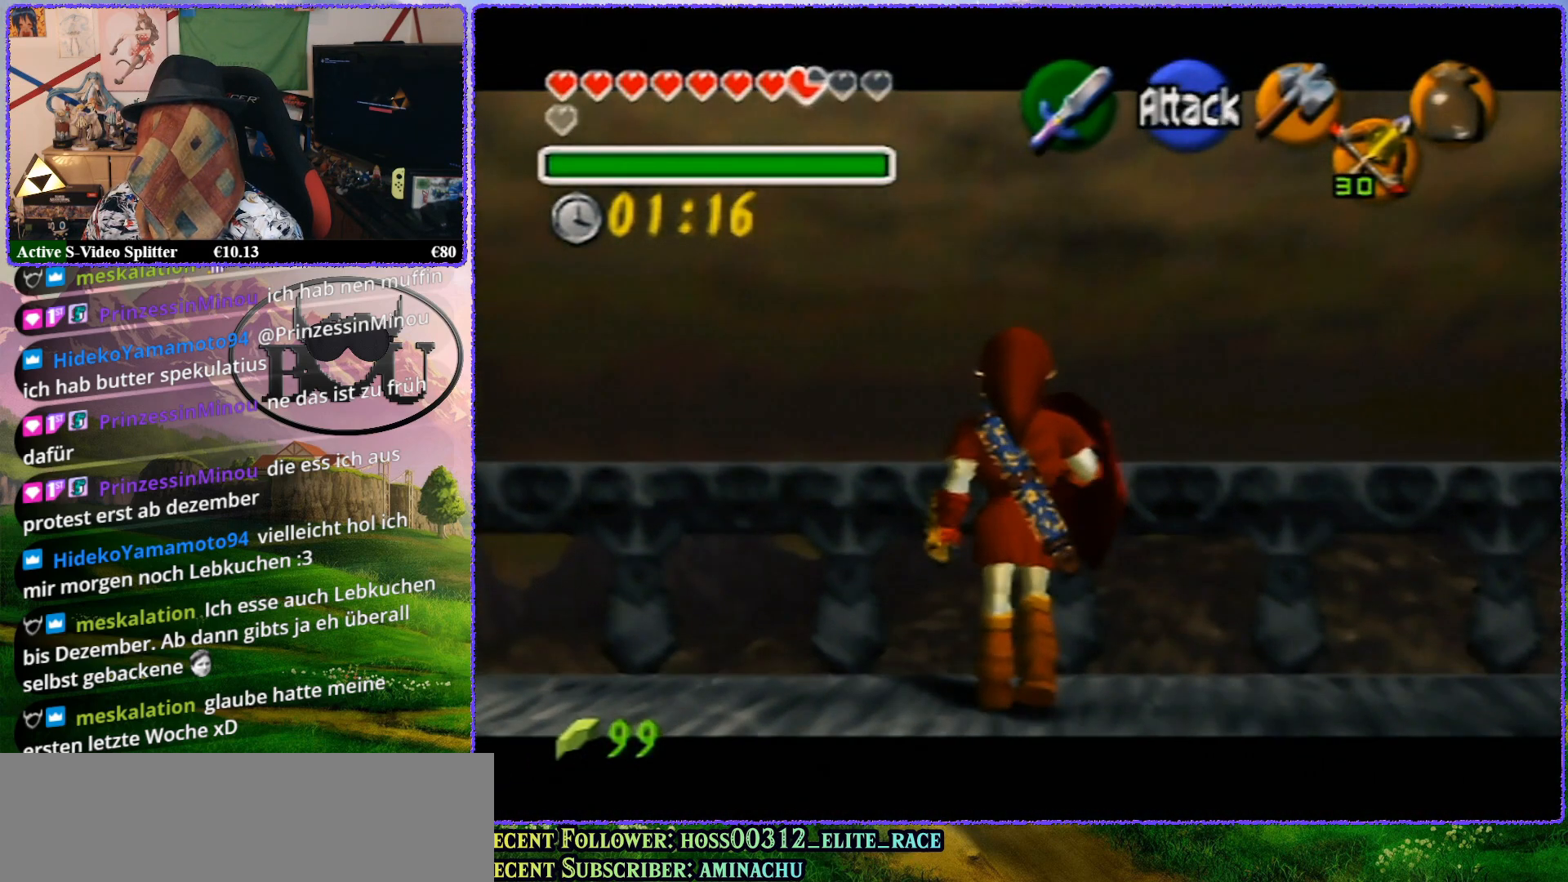
{"buttons": ["R1", "Z"], "left_stick": "up", "events": [[417, "R1", "down"]]}
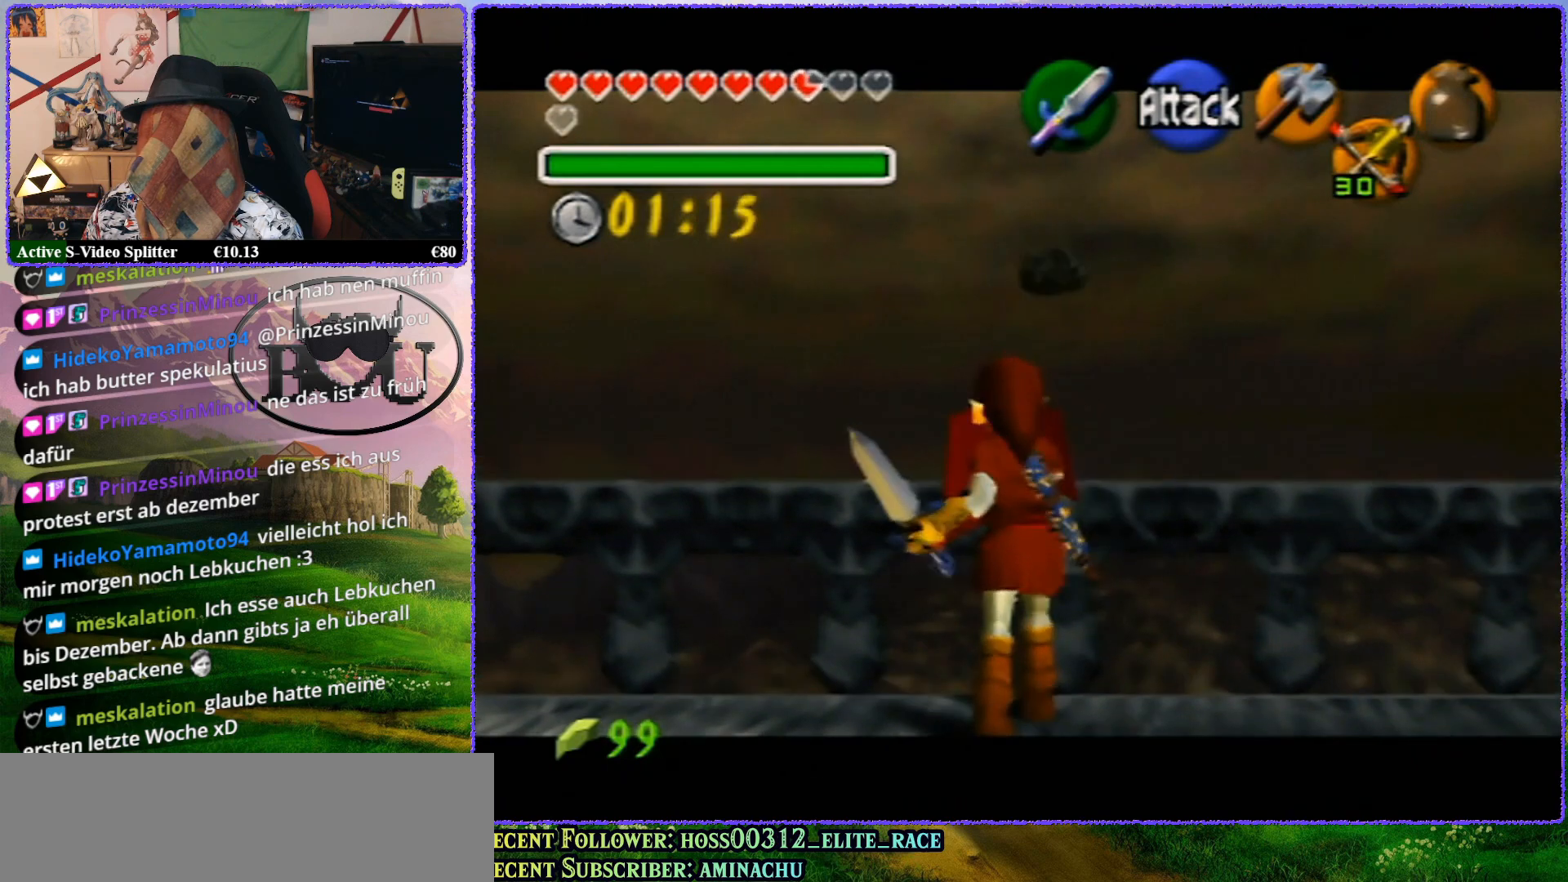
{"buttons": ["Z"], "left_stick": "up", "events": [[50, "R1", "up"], [200, "R1", "down"], [300, "R1", "up"]]}
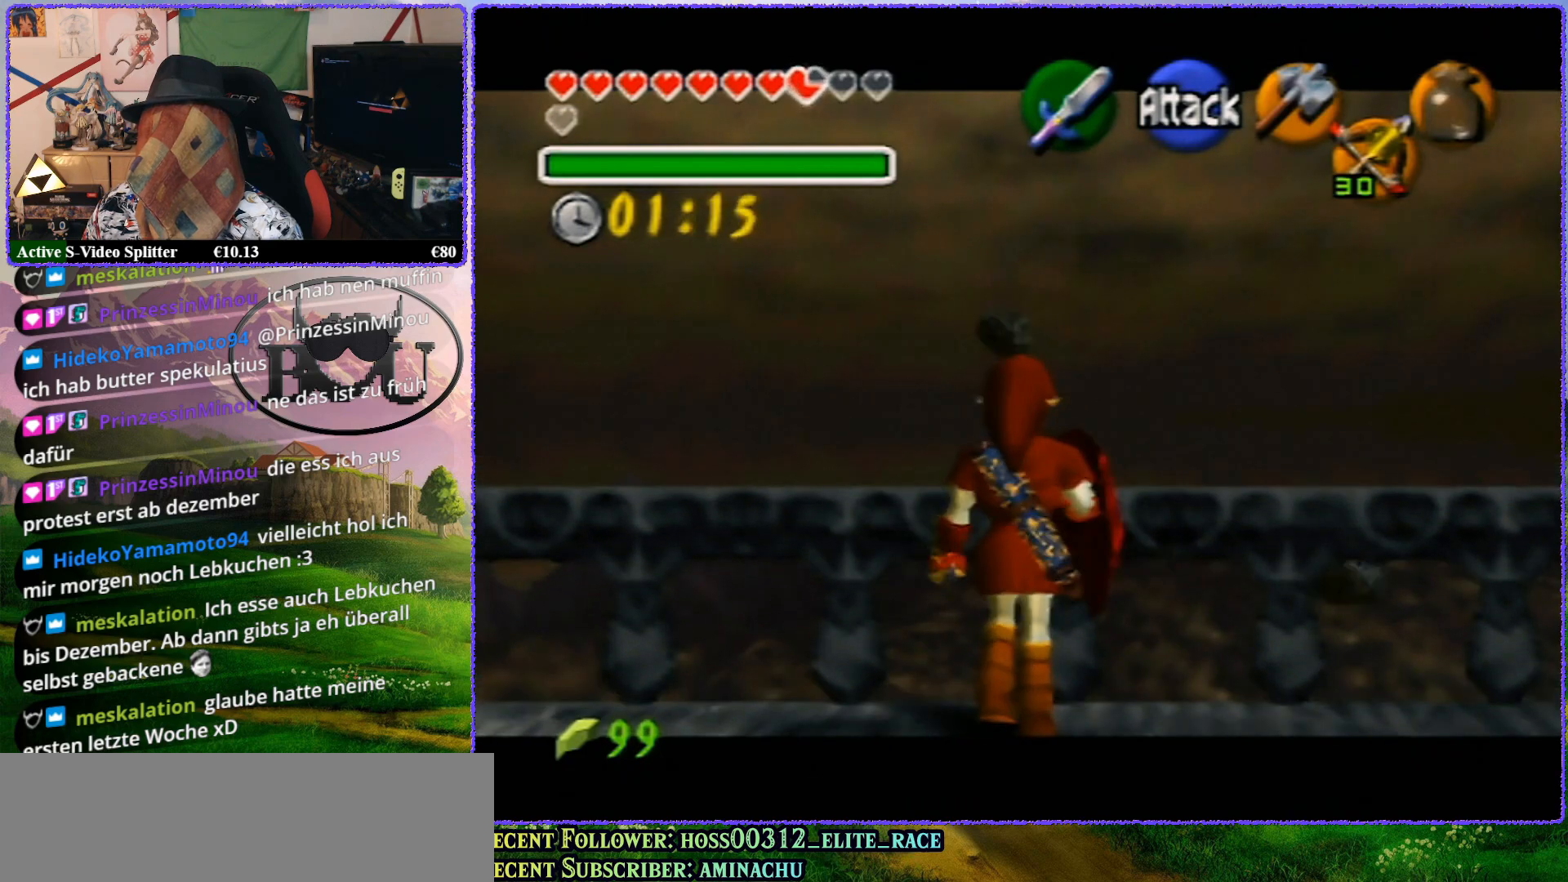
{"buttons": ["Z"], "left_stick": "up", "events": [[100, "left_stick", "left"], [167, "A", "down"], [300, "A", "up"], [483, "left_stick", "up"]]}
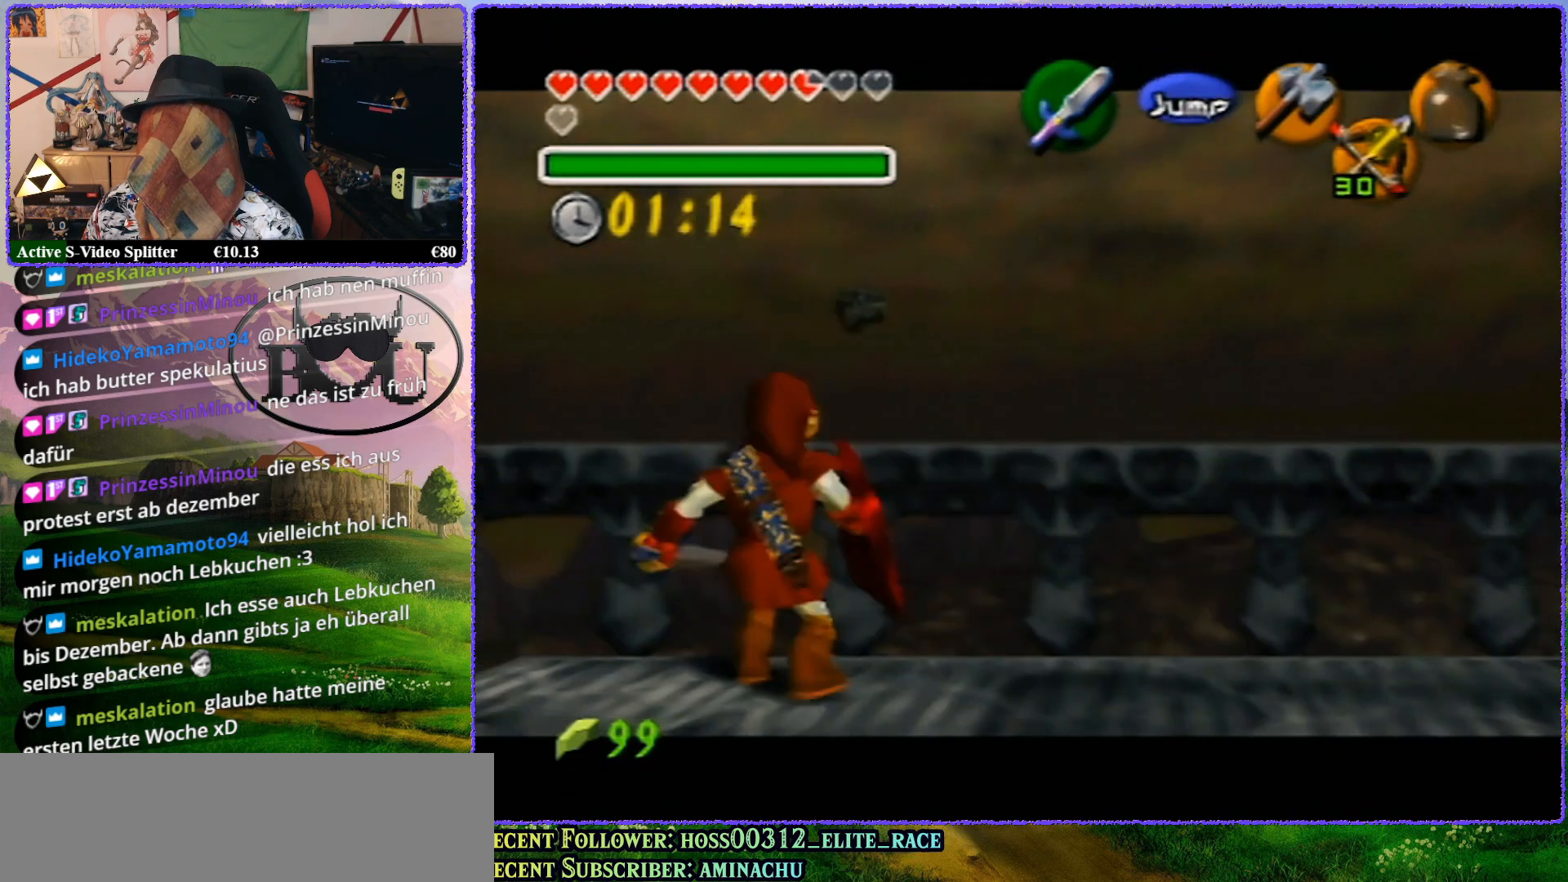
{"buttons": ["Z"], "left_stick": "up", "events": []}
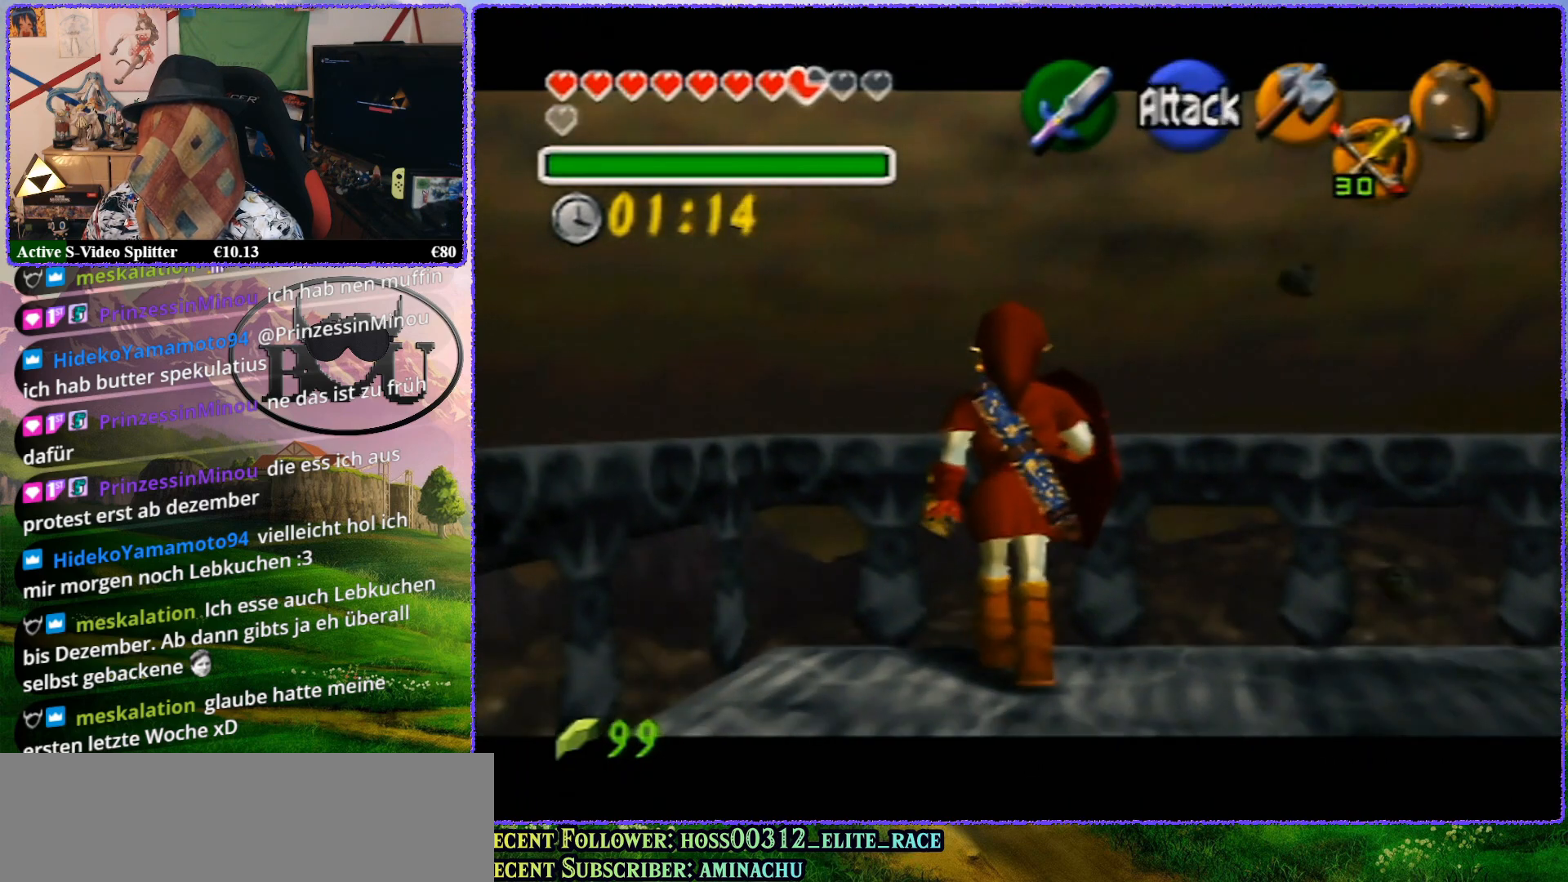
{"buttons": ["Z"], "left_stick": "up-right", "events": [[117, "R1", "down"], [233, "R1", "up"], [433, "left_stick", "up-right"]]}
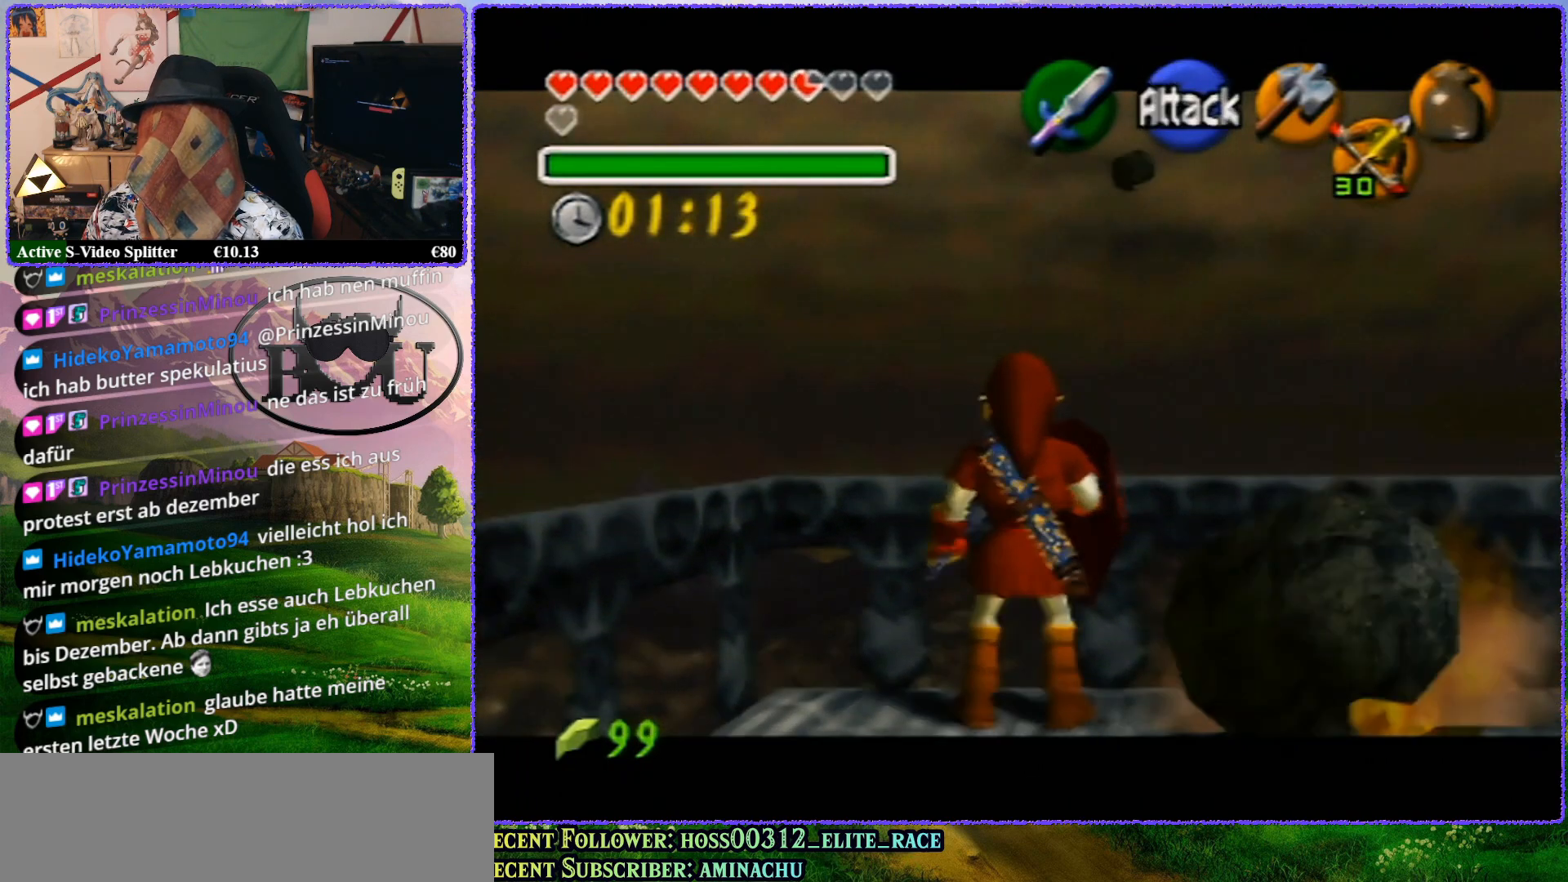
{"buttons": ["Z"], "left_stick": "up", "events": [[33, "A", "down"], [133, "A", "up"], [333, "left_stick", "up"]]}
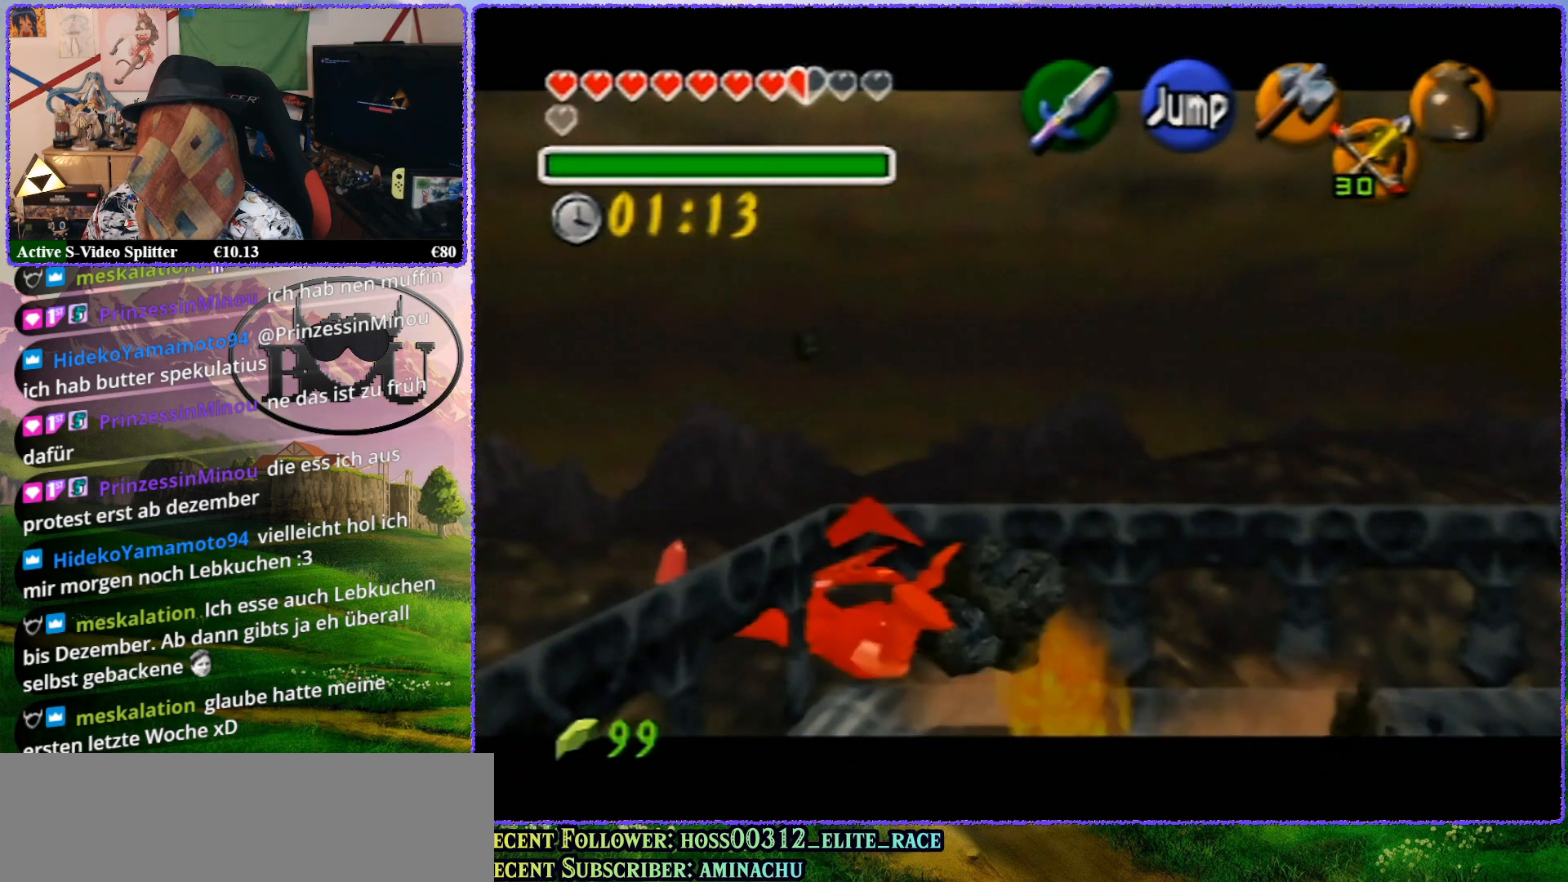
{"buttons": ["Z"], "left_stick": "up", "events": []}
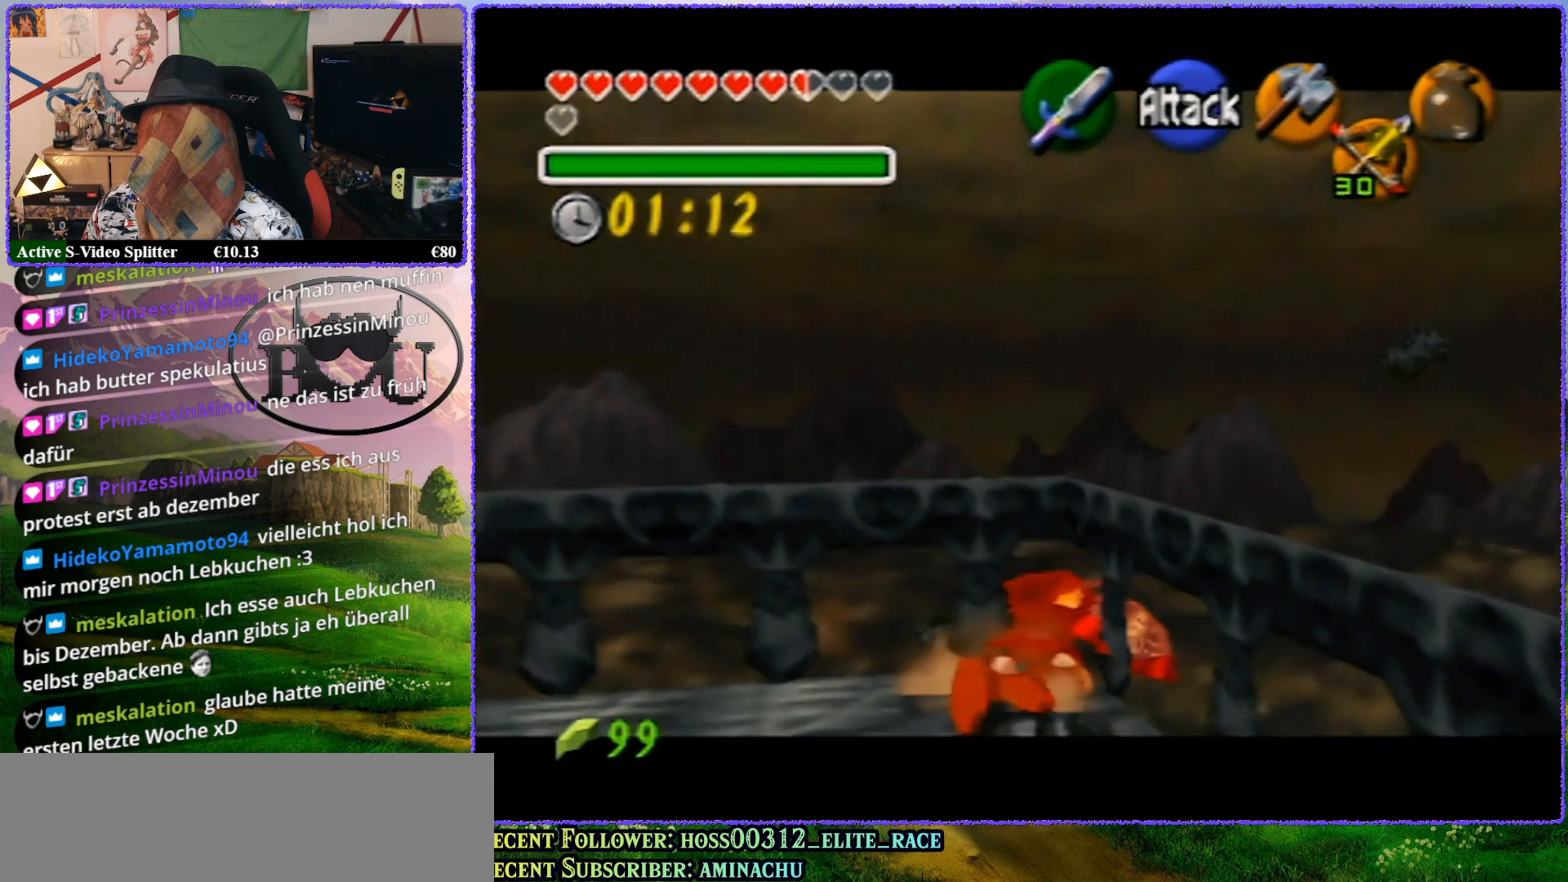
{"buttons": ["Z"], "left_stick": "up", "events": []}
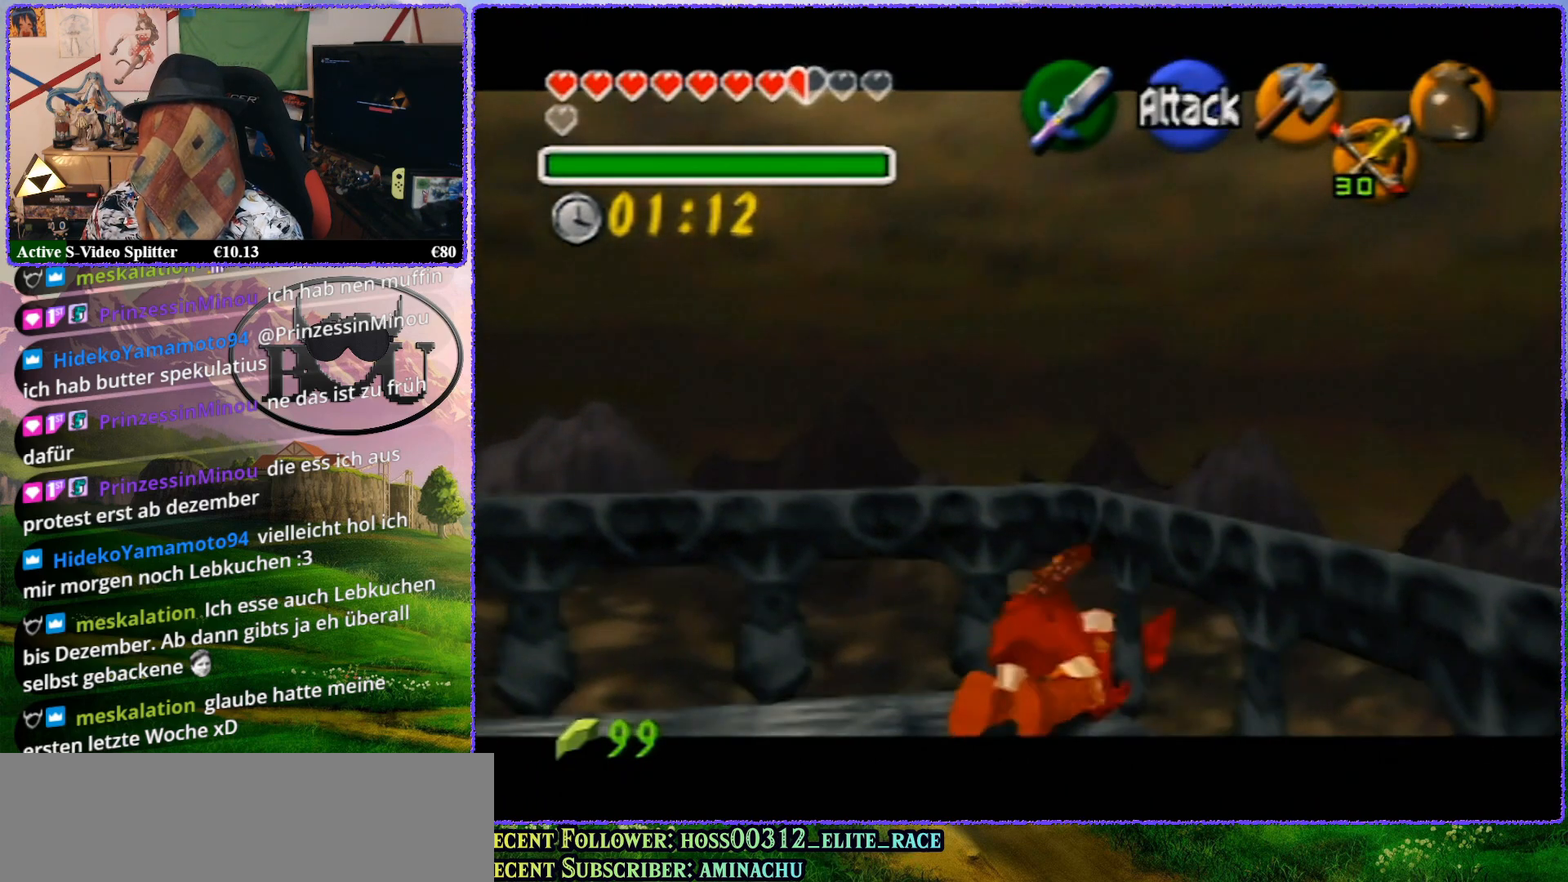
{"buttons": [], "left_stick": "up", "events": [[217, "Z", "up"]]}
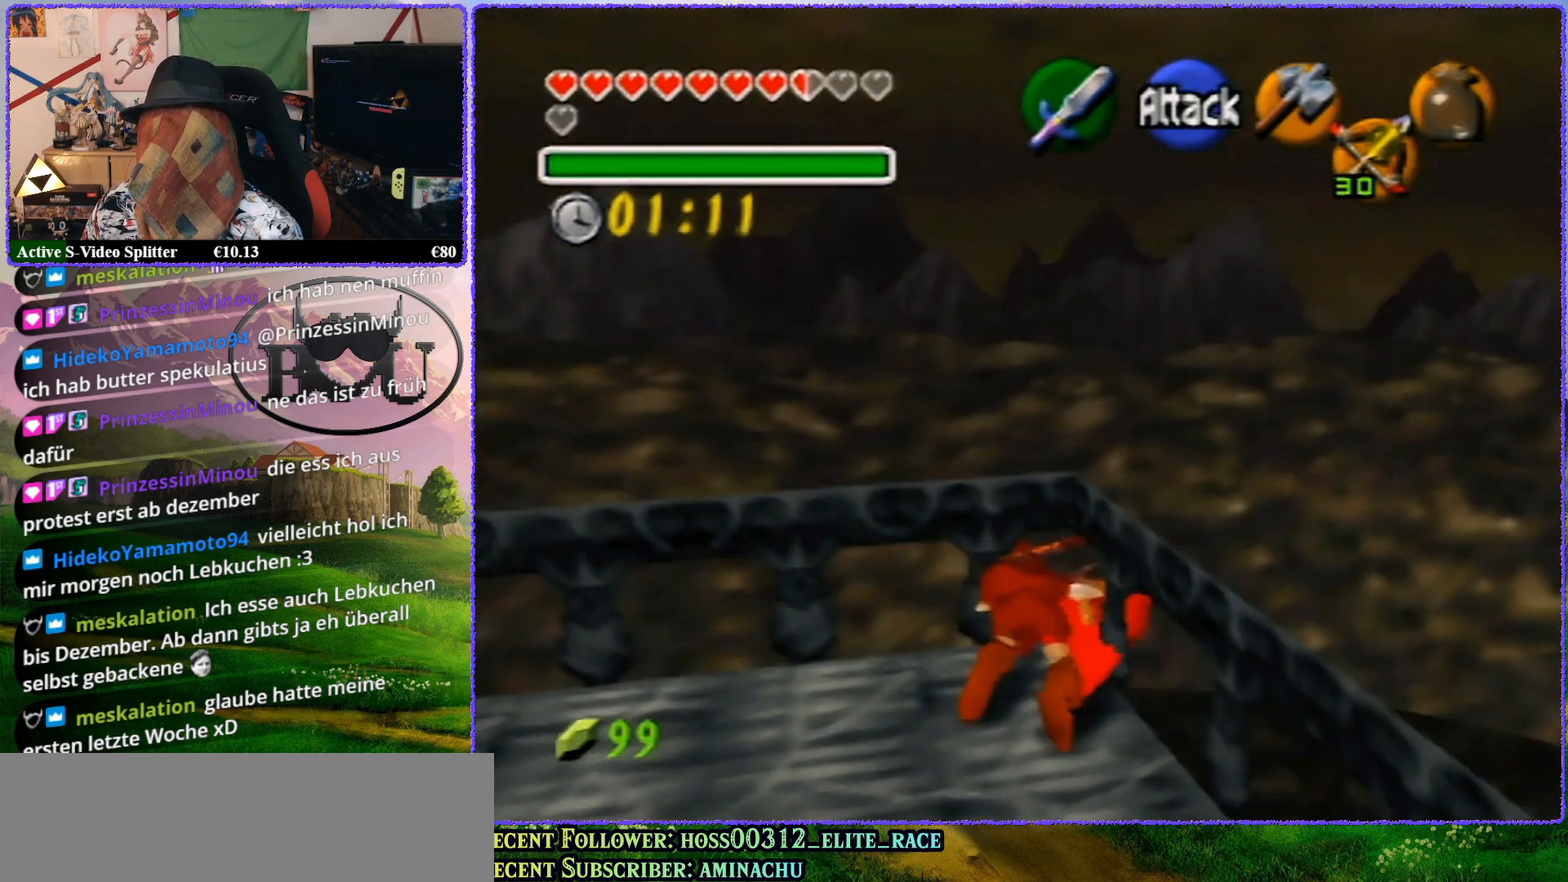
{"buttons": [], "left_stick": "up", "events": []}